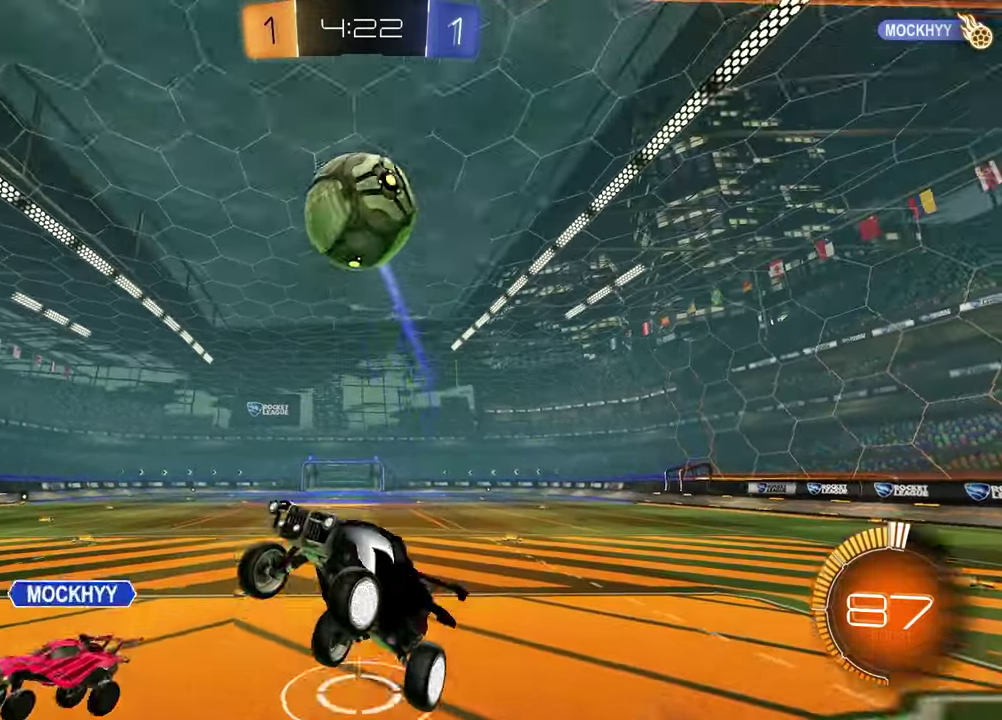
Gameplay with a controller (PlayStation layout); each line is a JSON object with the inputs held at the frame after it. "events" lists button and stick changes between this image and that frame as [ms after this image, input, new state], when the widget could be followed in between. Not read: R2.
{"buttons": [], "left_stick": "center", "right_stick": "center", "events": [[17, "left_stick", "right"], [150, "left_stick", "down-left"], [200, "left_stick", "up-right"], [300, "left_stick", "up"], [450, "left_stick", "center"]]}
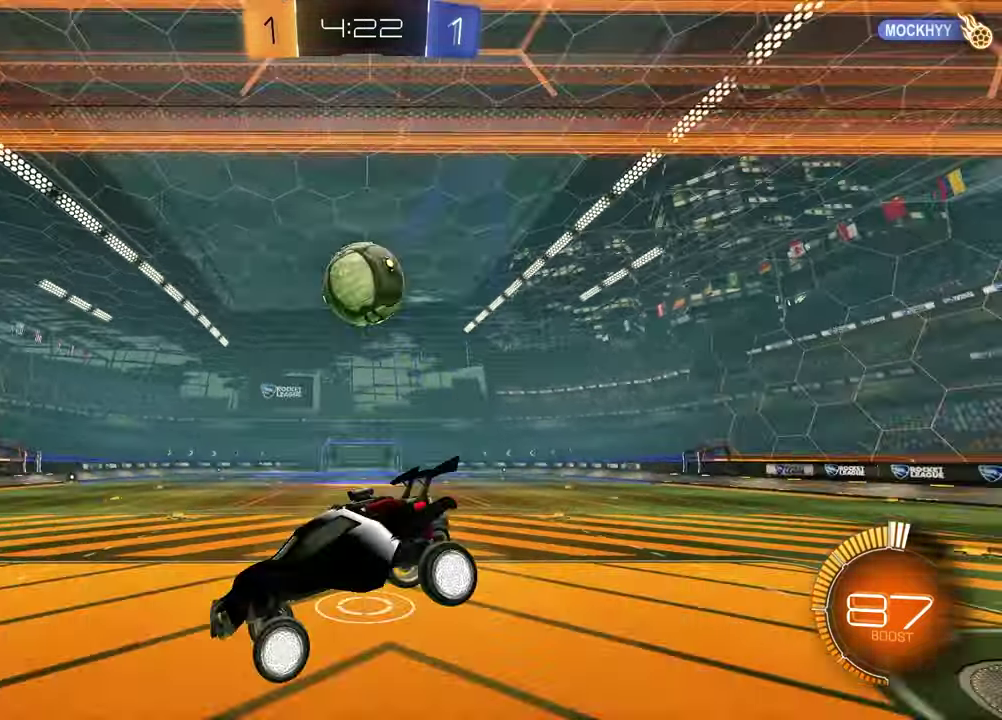
{"buttons": ["R1"], "left_stick": "down", "right_stick": "center", "events": [[67, "left_stick", "down-right"], [133, "R1", "down"], [300, "SQUARE", "down"], [350, "left_stick", "down"], [433, "SQUARE", "up"]]}
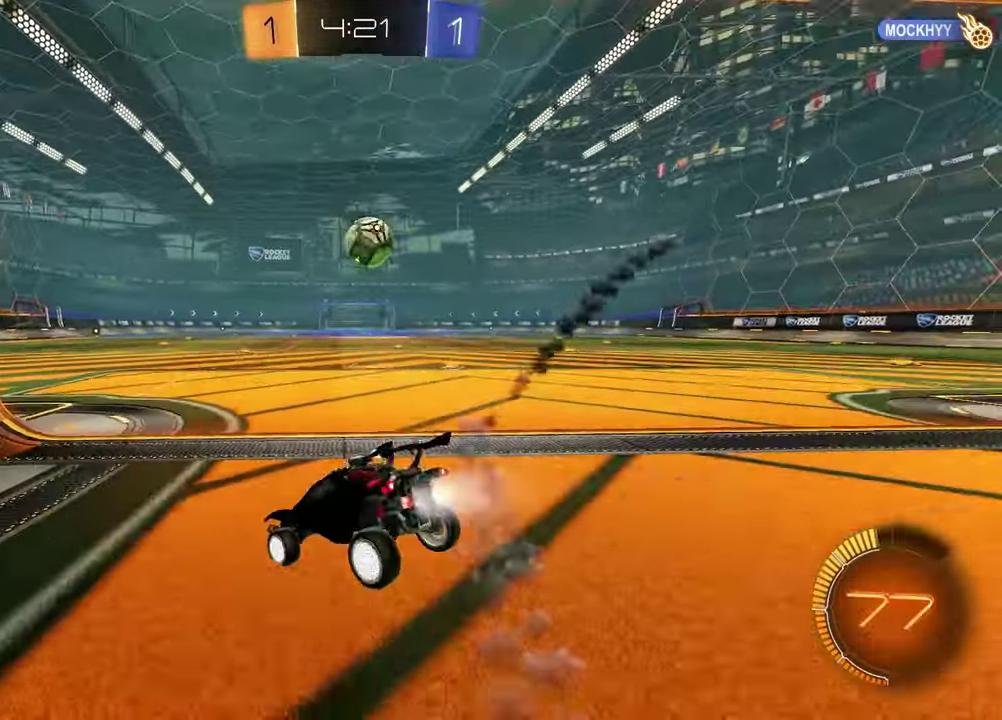
{"buttons": ["R1"], "left_stick": "center", "right_stick": "center", "events": [[67, "left_stick", "center"], [317, "left_stick", "left"], [383, "left_stick", "center"]]}
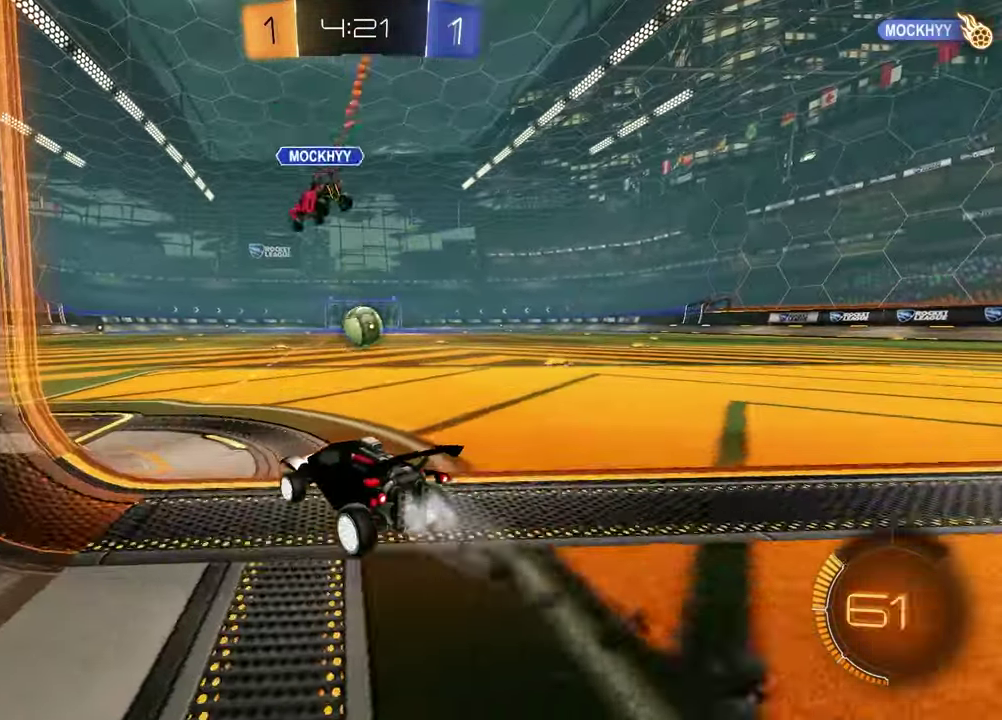
{"buttons": ["R1"], "left_stick": "center", "right_stick": "center", "events": [[100, "left_stick", "down-left"], [250, "left_stick", "up-right"], [300, "left_stick", "center"]]}
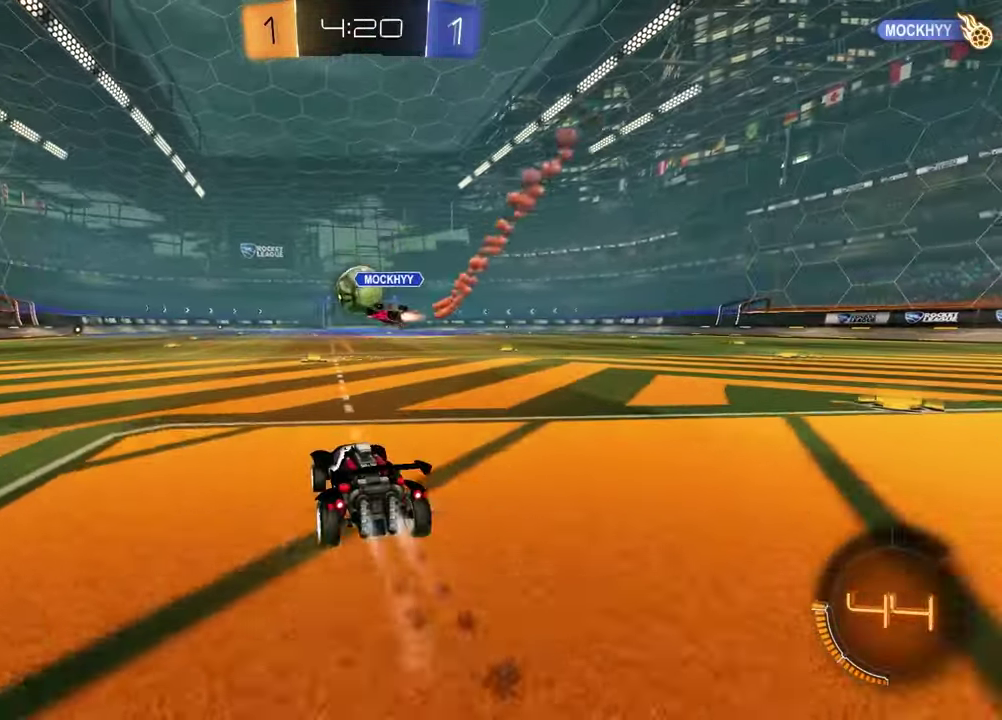
{"buttons": ["R1"], "left_stick": "left", "right_stick": "center", "events": [[350, "left_stick", "left"]]}
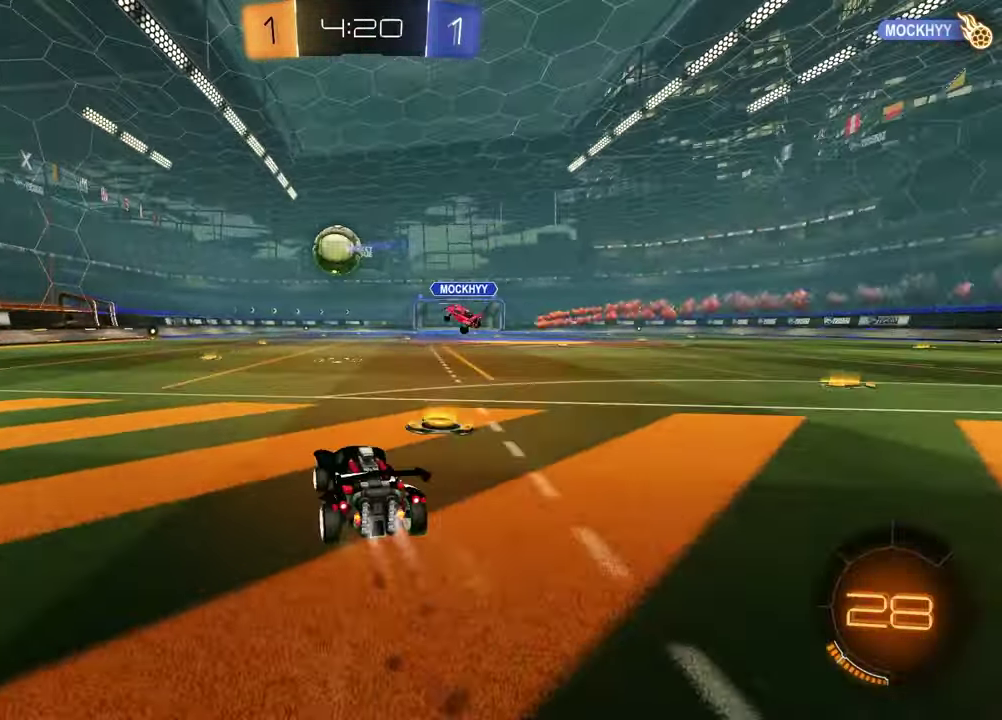
{"buttons": [], "left_stick": "down-right", "right_stick": "center", "events": [[17, "R1", "up"], [17, "left_stick", "center"], [100, "left_stick", "up-right"], [150, "CROSS", "down"], [167, "left_stick", "up"], [350, "left_stick", "down"], [383, "CROSS", "up"], [467, "left_stick", "down-right"]]}
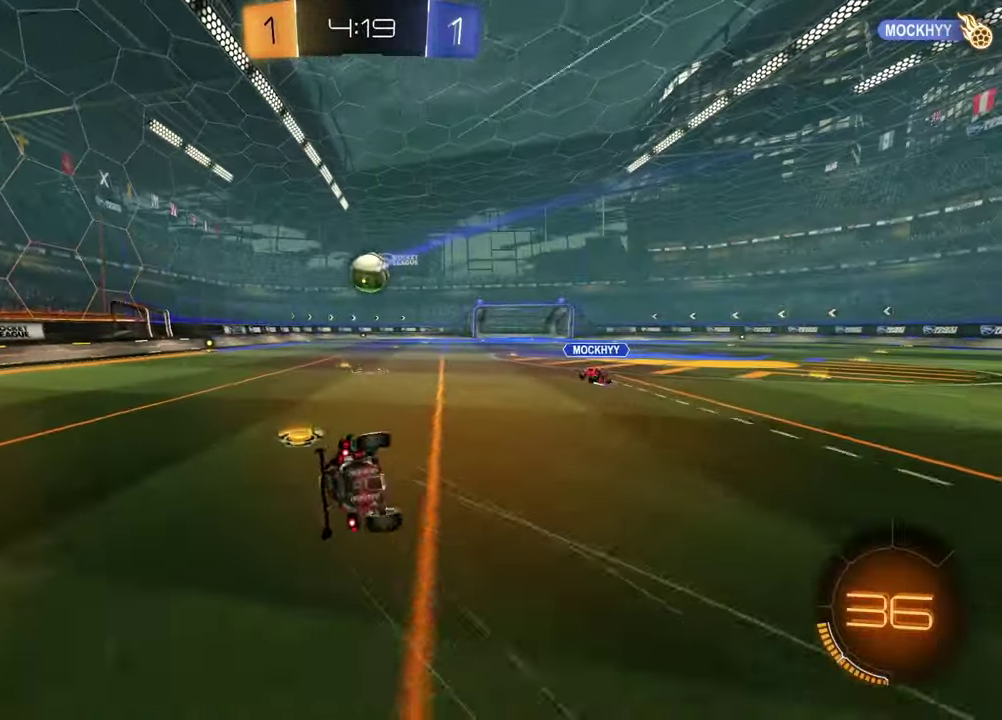
{"buttons": ["L1"], "left_stick": "down-left", "right_stick": "center", "events": [[250, "left_stick", "down-left"], [283, "L1", "down"]]}
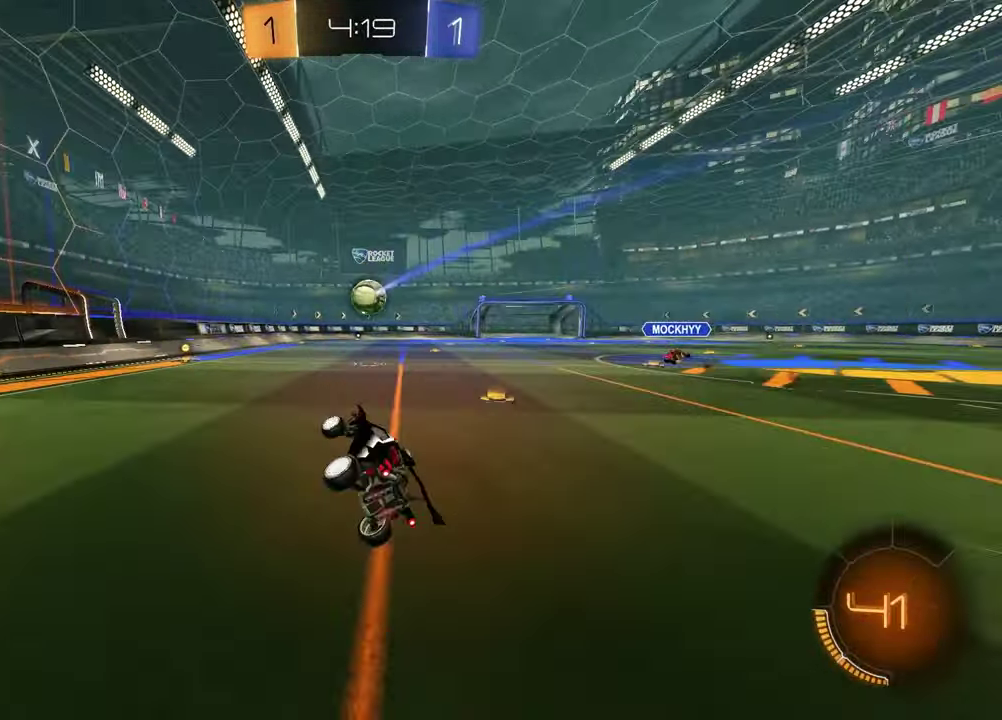
{"buttons": [], "left_stick": "center", "right_stick": "center", "events": [[17, "L1", "up"], [117, "left_stick", "center"]]}
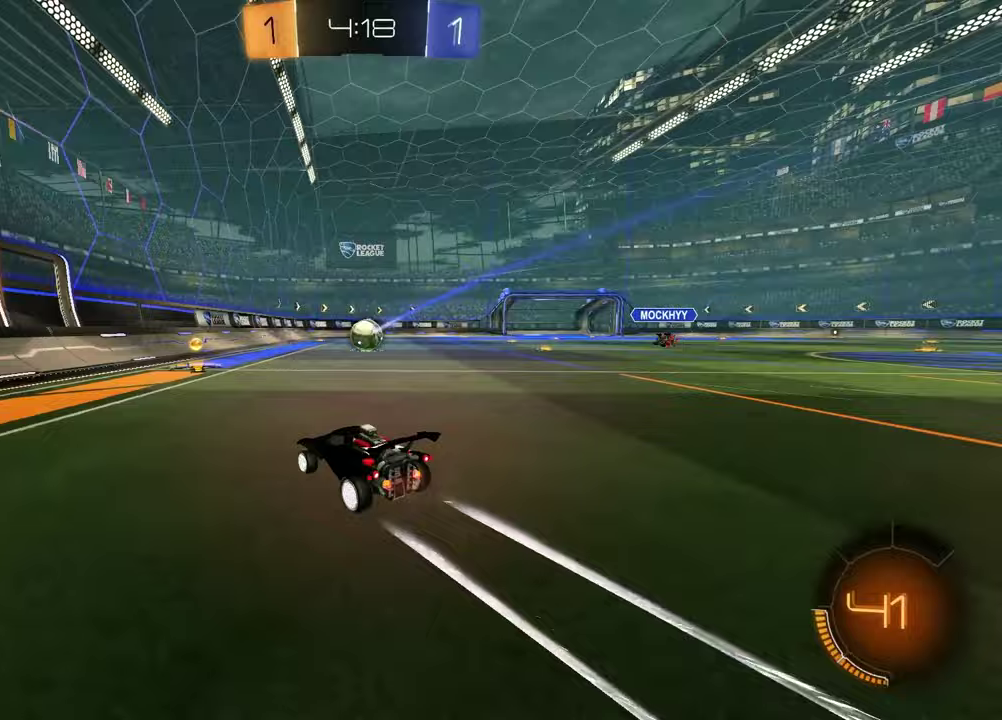
{"buttons": [], "left_stick": "down-left", "right_stick": "center", "events": [[150, "left_stick", "right"], [233, "CROSS", "down"], [283, "left_stick", "down-left"], [300, "L1", "down"], [433, "CROSS", "up"], [467, "L1", "up"]]}
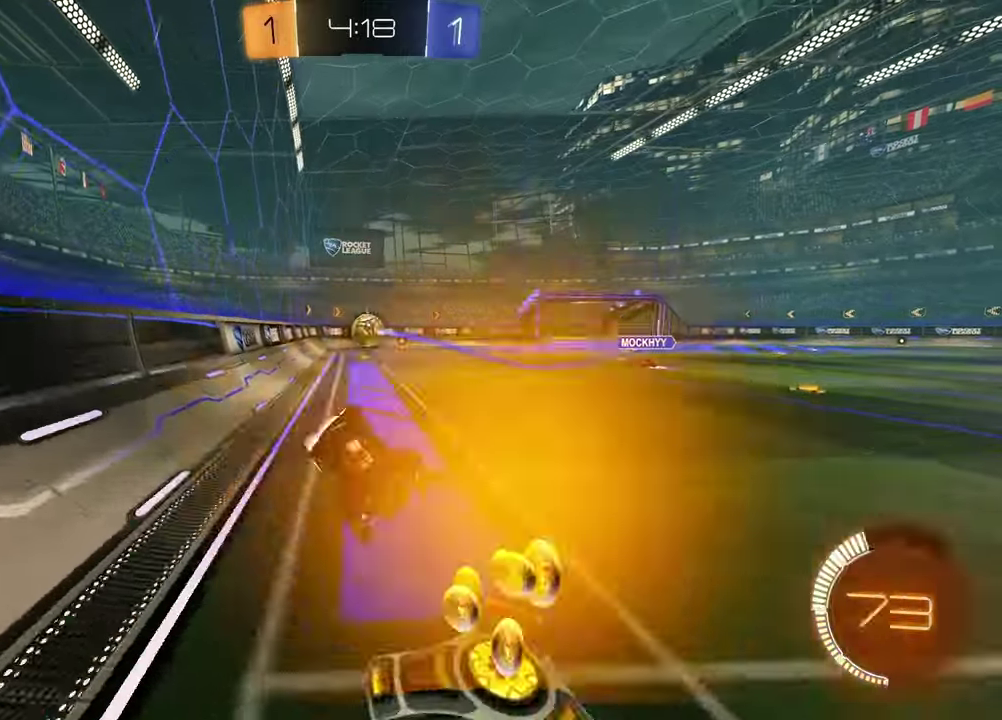
{"buttons": ["R1"], "left_stick": "down", "right_stick": "center"}
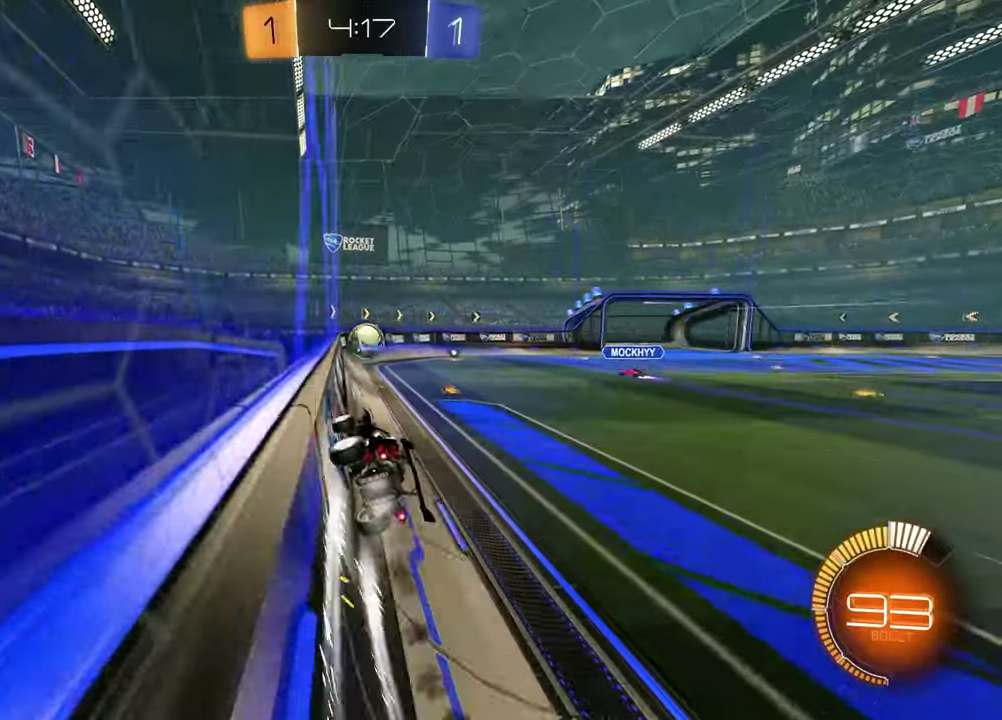
{"buttons": [], "left_stick": "center", "right_stick": "center", "events": [[67, "left_stick", "center"], [217, "R1", "up"]]}
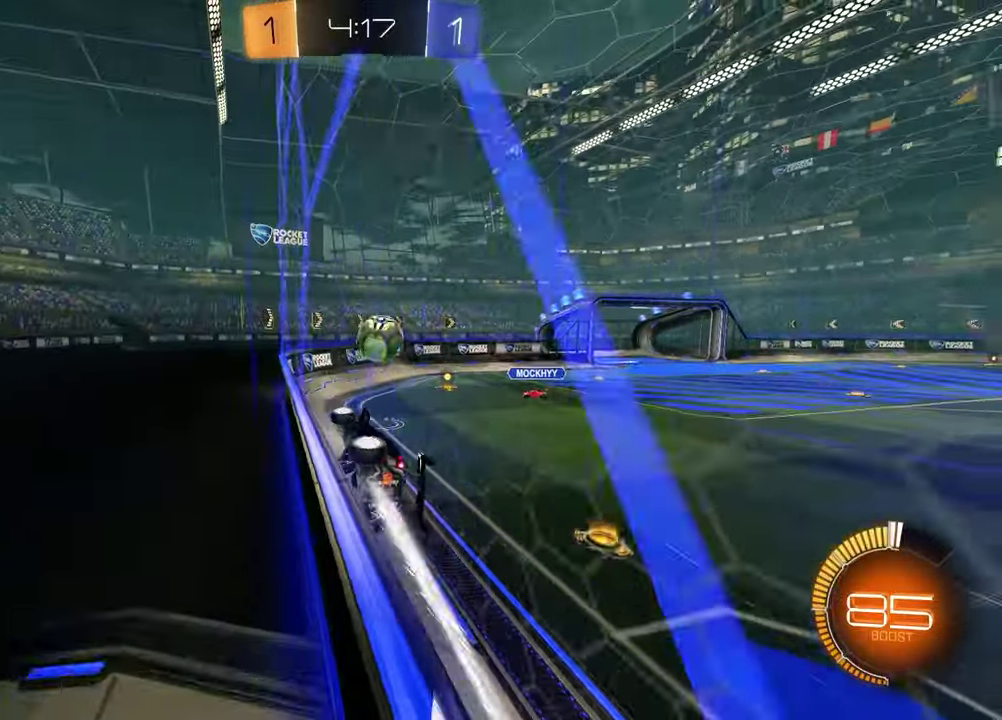
{"buttons": [], "left_stick": "up-right", "right_stick": "center", "events": [[500, "left_stick", "up-right"]]}
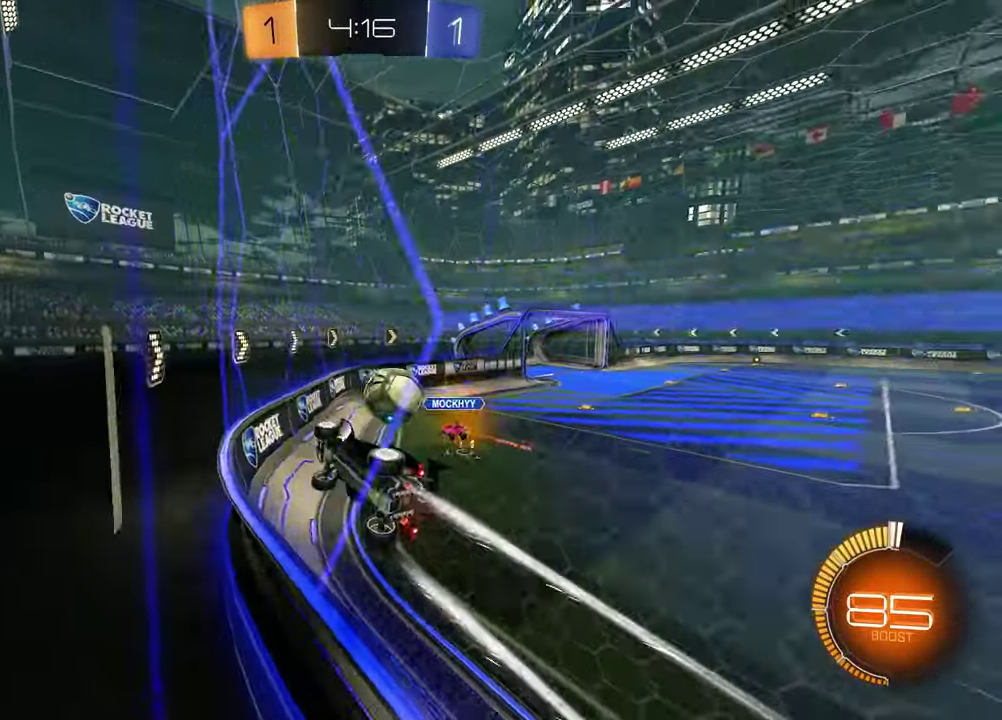
{"buttons": ["L1"], "left_stick": "right", "right_stick": "center", "events": [[100, "R1", "down"], [117, "left_stick", "center"], [183, "left_stick", "right"], [417, "R1", "up"], [450, "L1", "down"]]}
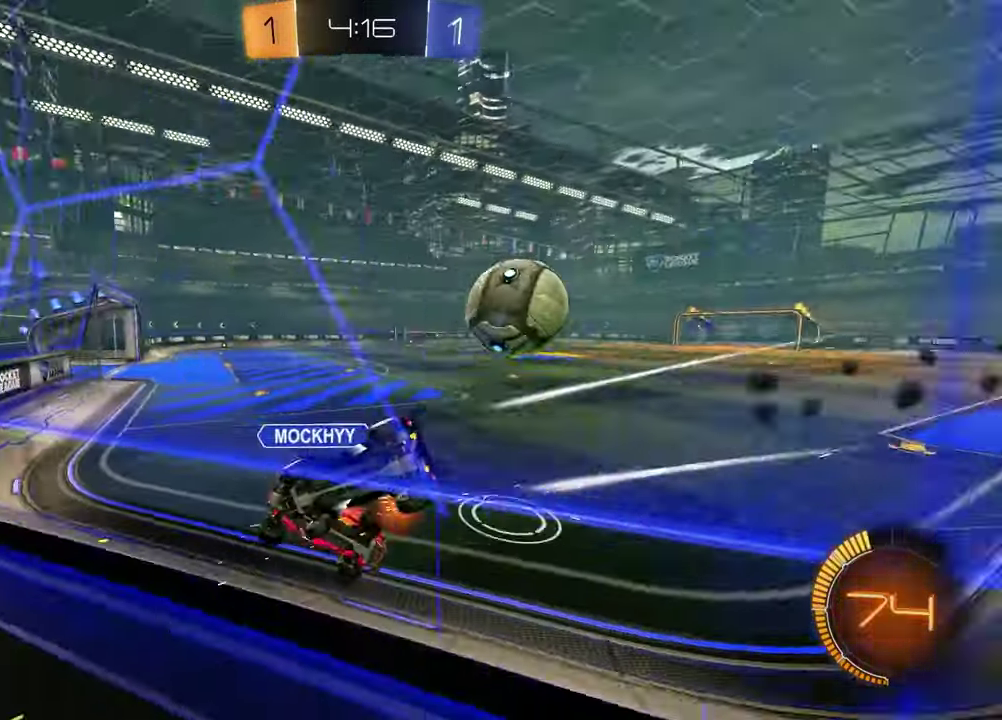
{"buttons": ["R1"], "left_stick": "right", "right_stick": "center", "events": [[83, "L1", "up"], [150, "R1", "down"]]}
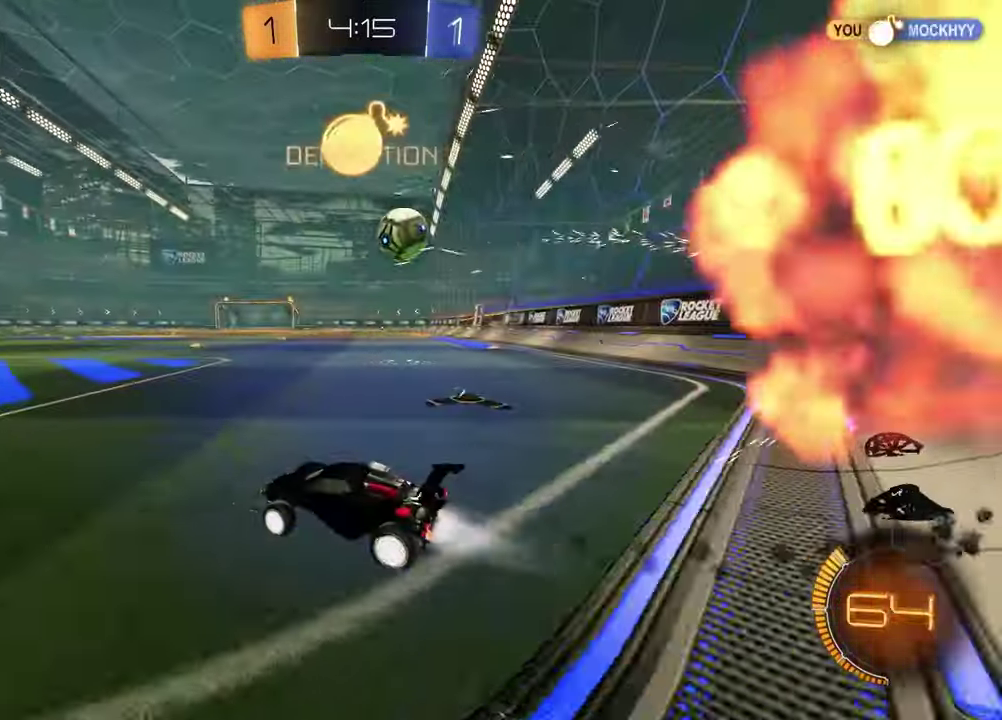
{"buttons": ["R1"], "left_stick": "right", "right_stick": "center", "events": [[150, "R1", "up"], [483, "R1", "down"]]}
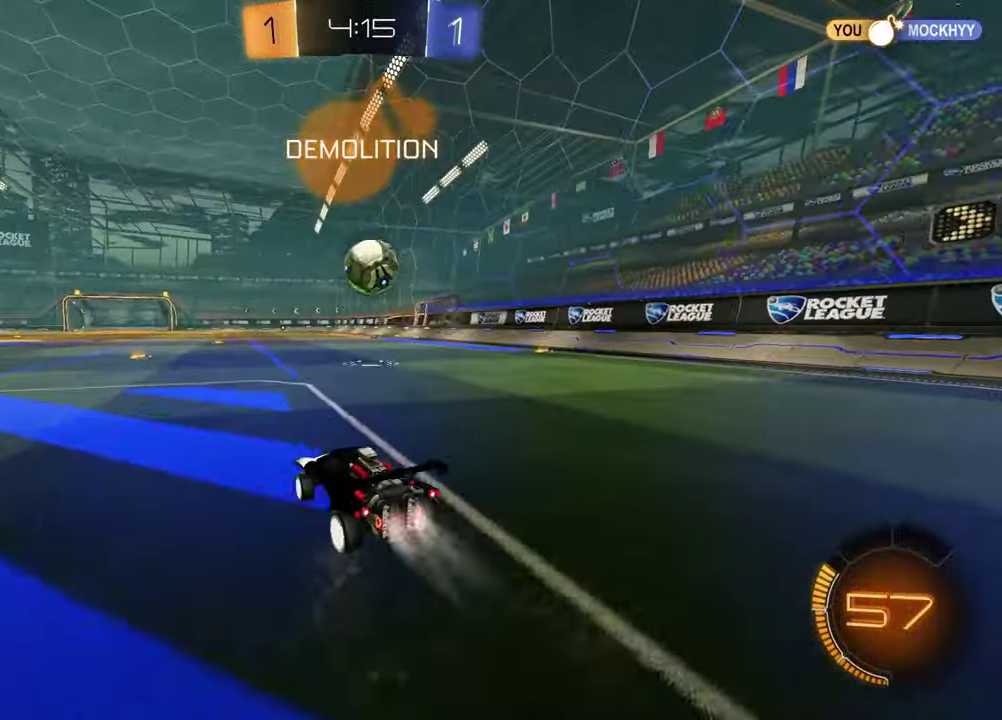
{"buttons": [], "left_stick": "center", "right_stick": "center", "events": [[17, "left_stick", "center"], [133, "TRIANGLE", "down"], [267, "TRIANGLE", "up"], [383, "R1", "up"]]}
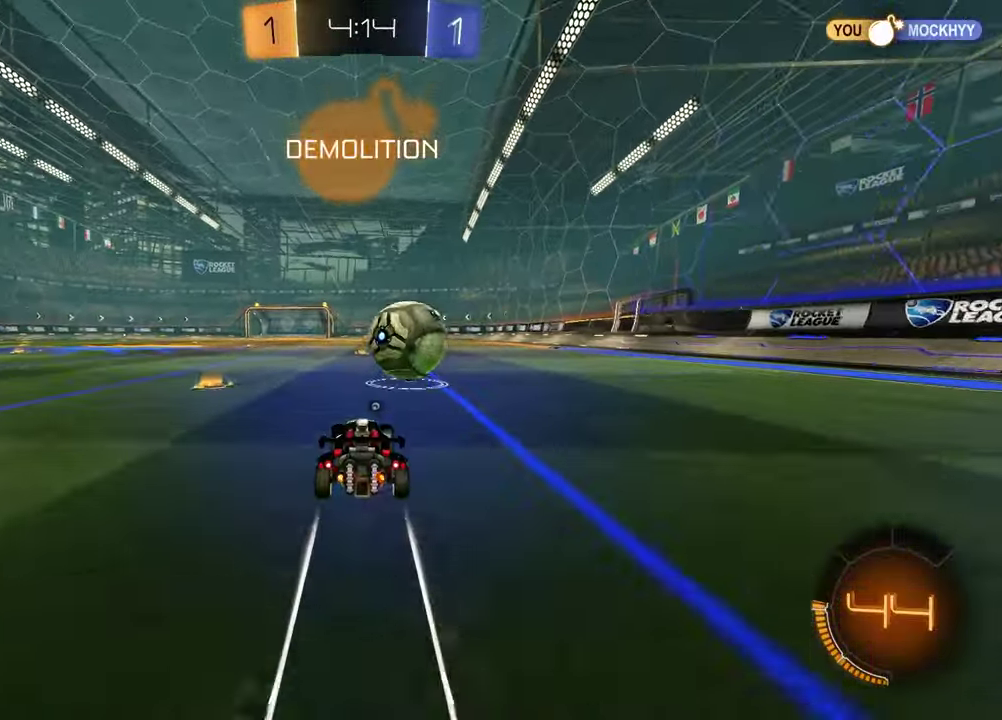
{"buttons": [], "left_stick": "center", "right_stick": "center", "events": [[167, "left_stick", "up-right"], [250, "left_stick", "center"], [267, "TRIANGLE", "down"], [383, "TRIANGLE", "up"]]}
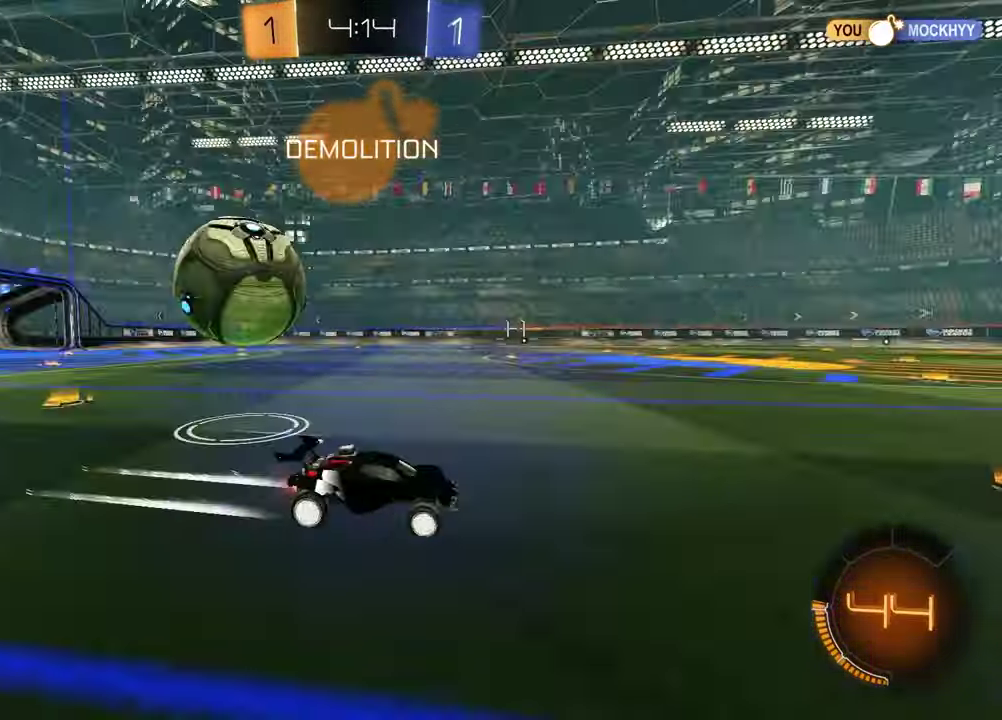
{"buttons": ["L1"], "left_stick": "left", "right_stick": "center", "events": [[450, "left_stick", "left"], [467, "L1", "down"]]}
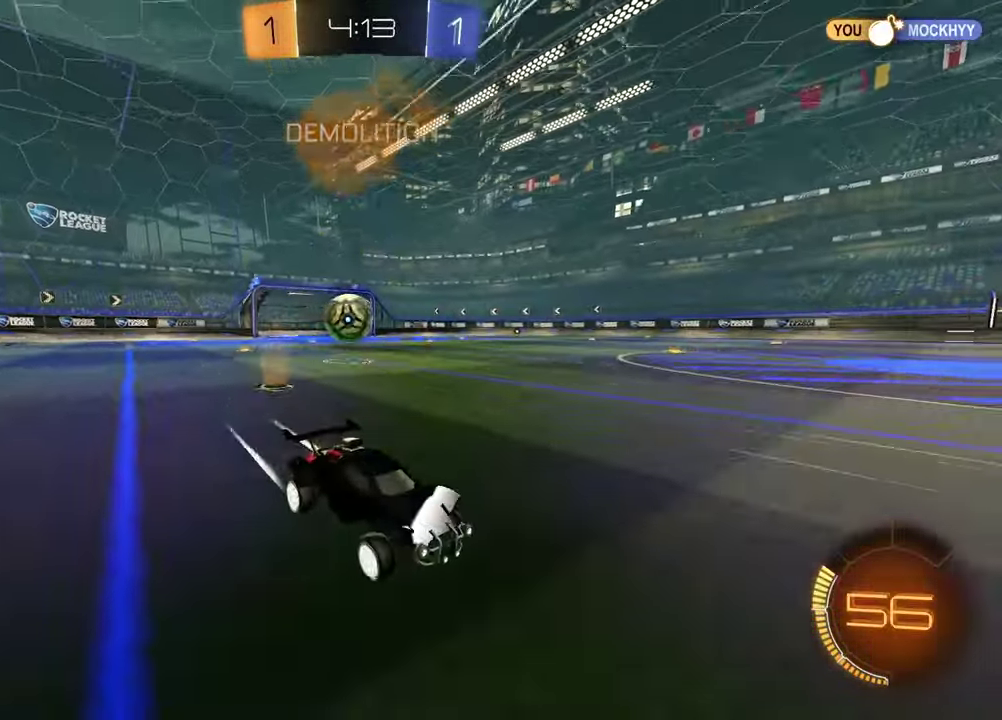
{"buttons": [], "left_stick": "left", "right_stick": "center", "events": [[133, "L1", "up"]]}
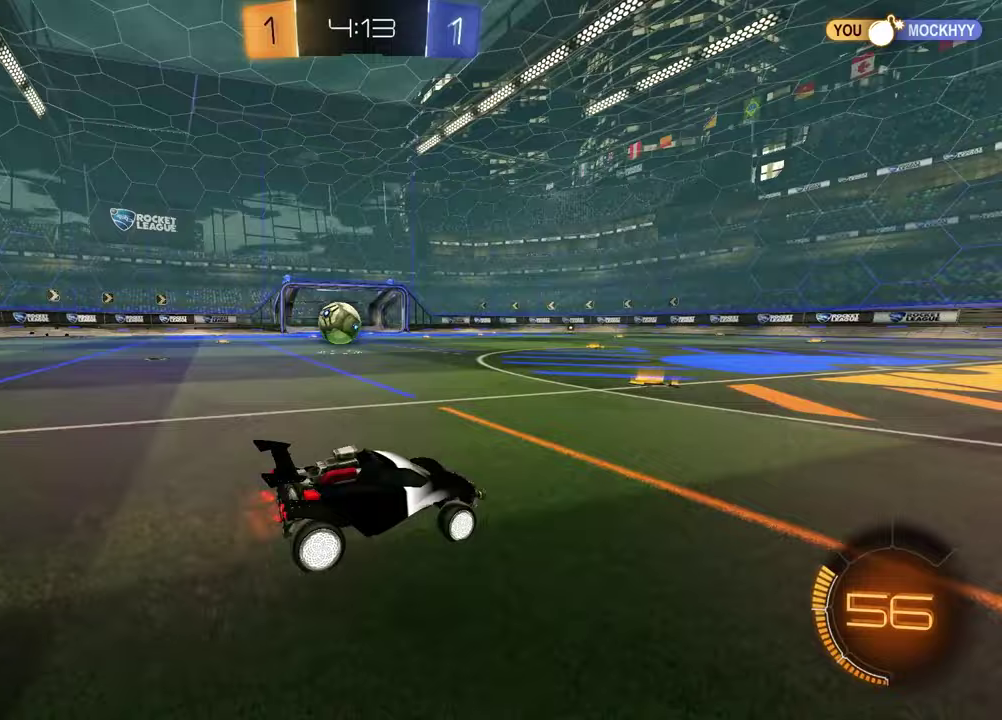
{"buttons": ["R1"], "left_stick": "center", "right_stick": "center", "events": [[317, "R1", "down"], [383, "left_stick", "center"]]}